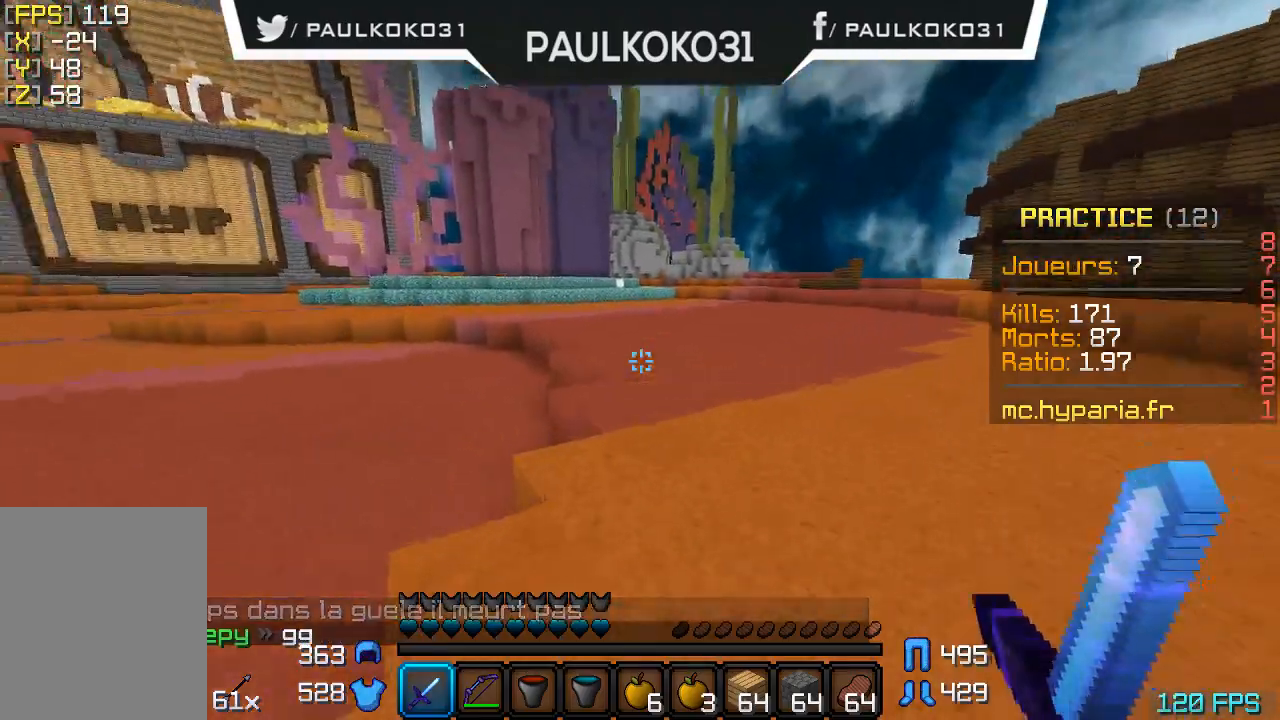
Gameplay with keyboard and mouse; each line is a JSON object with the keys and mouse buttons held at the frame after it. "events" lists presses ("down") and releases ("up") of "a", "d", "s", "w", "mouse_left" and "mouse_right" between this image and that frame as [ms after this image, input, new state], when the widget could be followed in between. "mouse_left", "mouse_right" = the "left", "right" buttons of the "mouse" list. No other keys are recorded. Fast repeated clicks can show as one long hold. Mouse movement is not recorded.
{"keys": ["d"], "mouse": [], "events": [[33, "d", "down"]]}
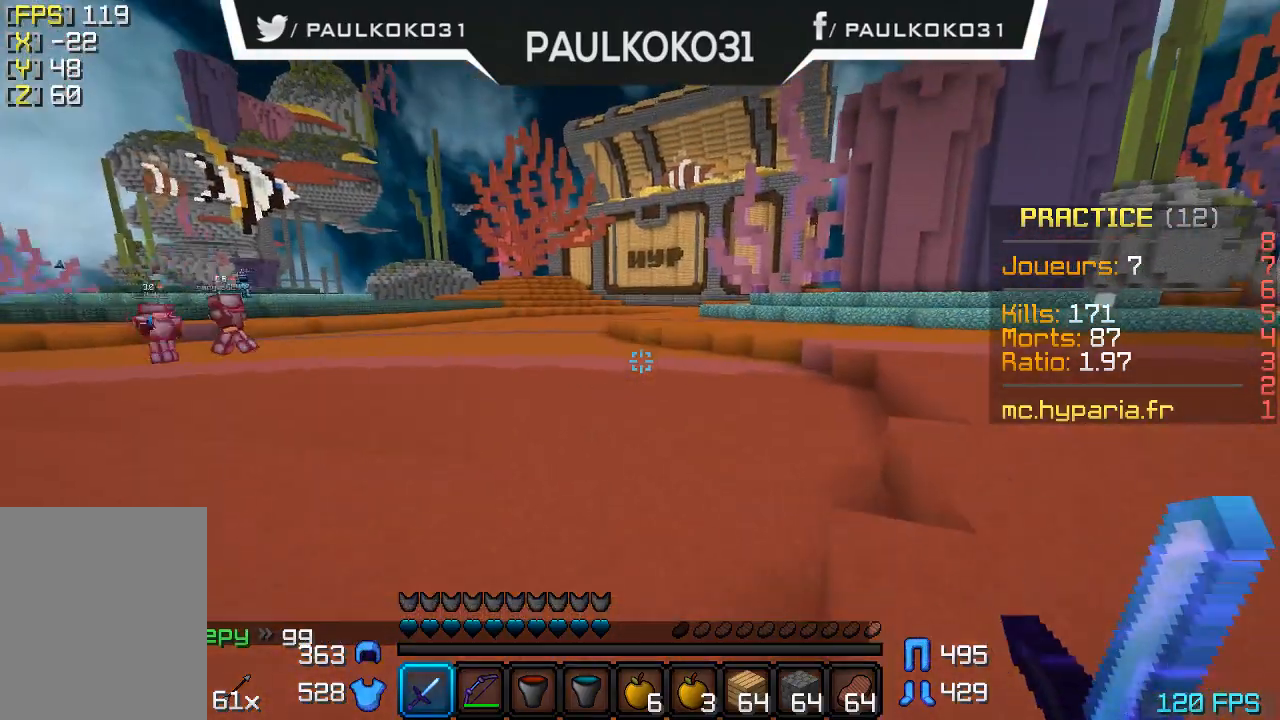
{"keys": ["d"], "mouse": [], "events": []}
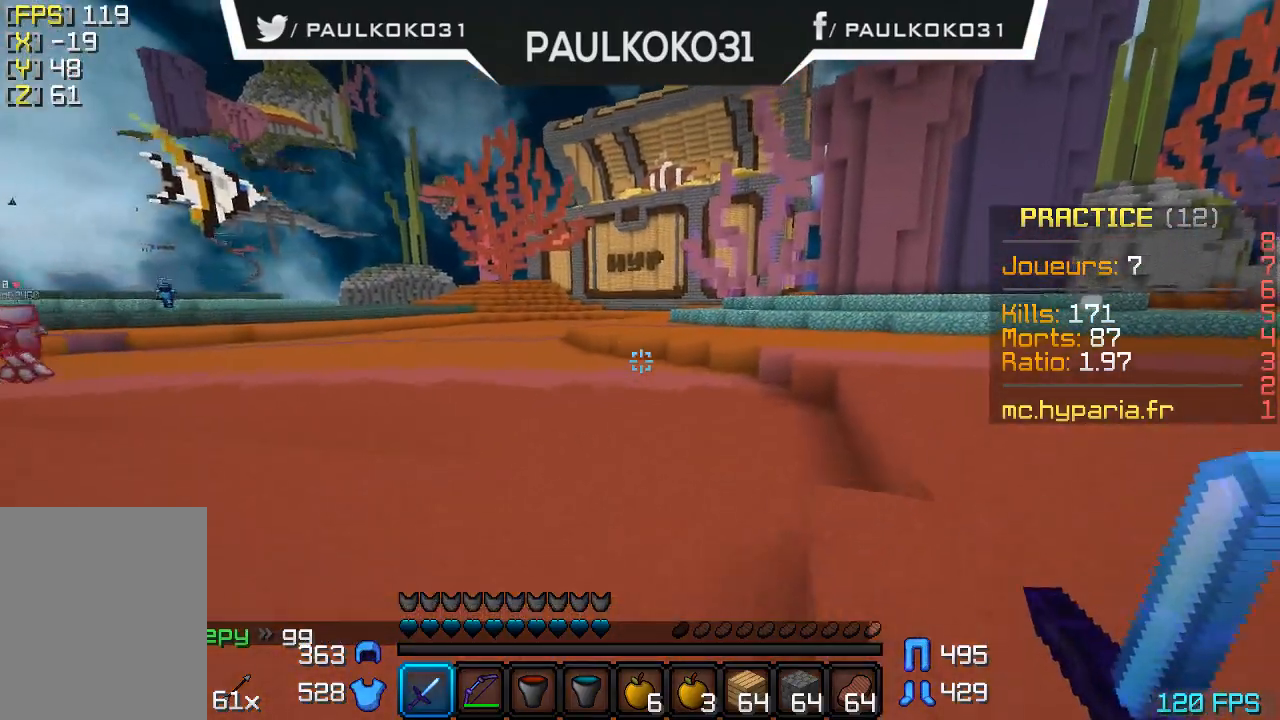
{"keys": ["d"], "mouse": [], "events": []}
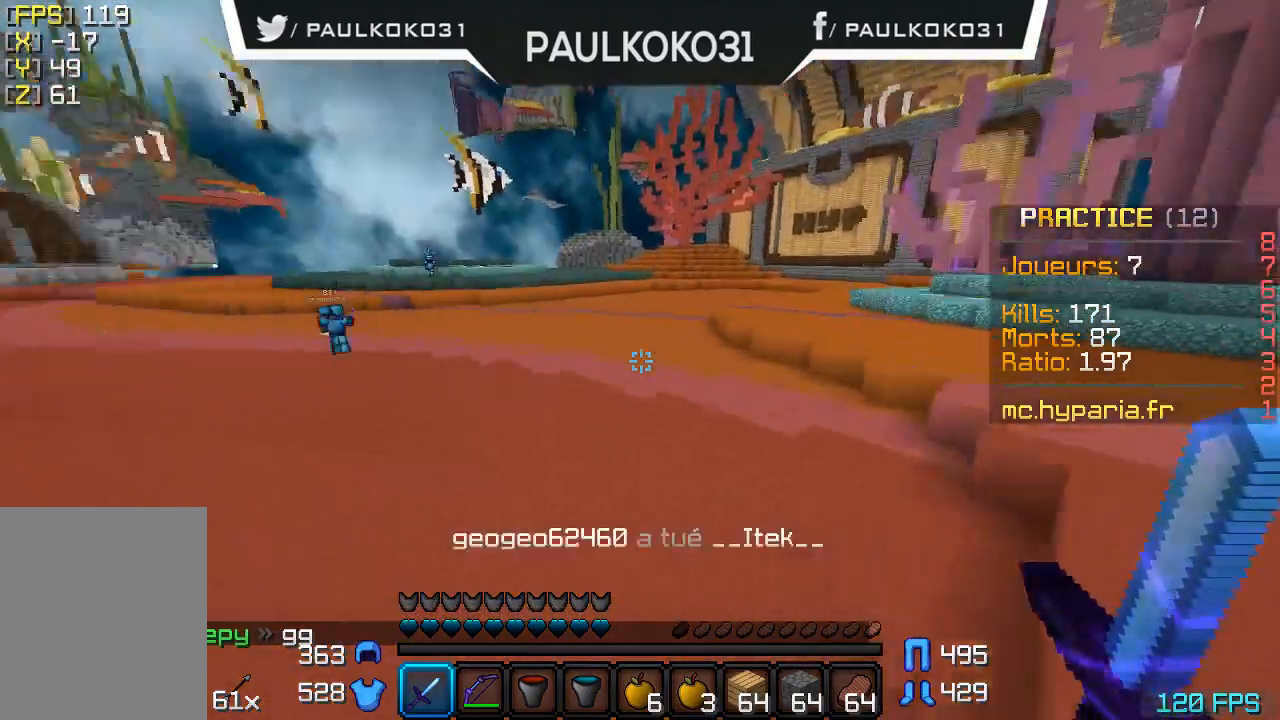
{"keys": [], "mouse": [], "events": [[66, "d", "up"]]}
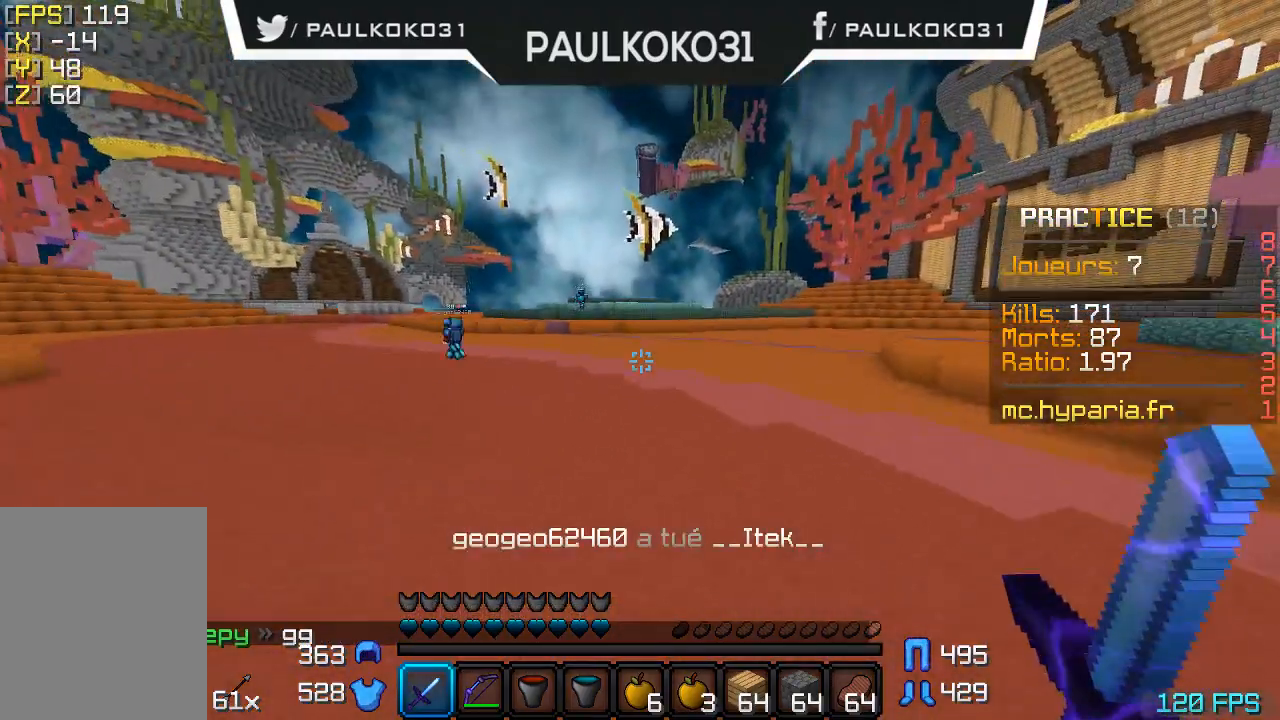
{"keys": [], "mouse": [], "events": []}
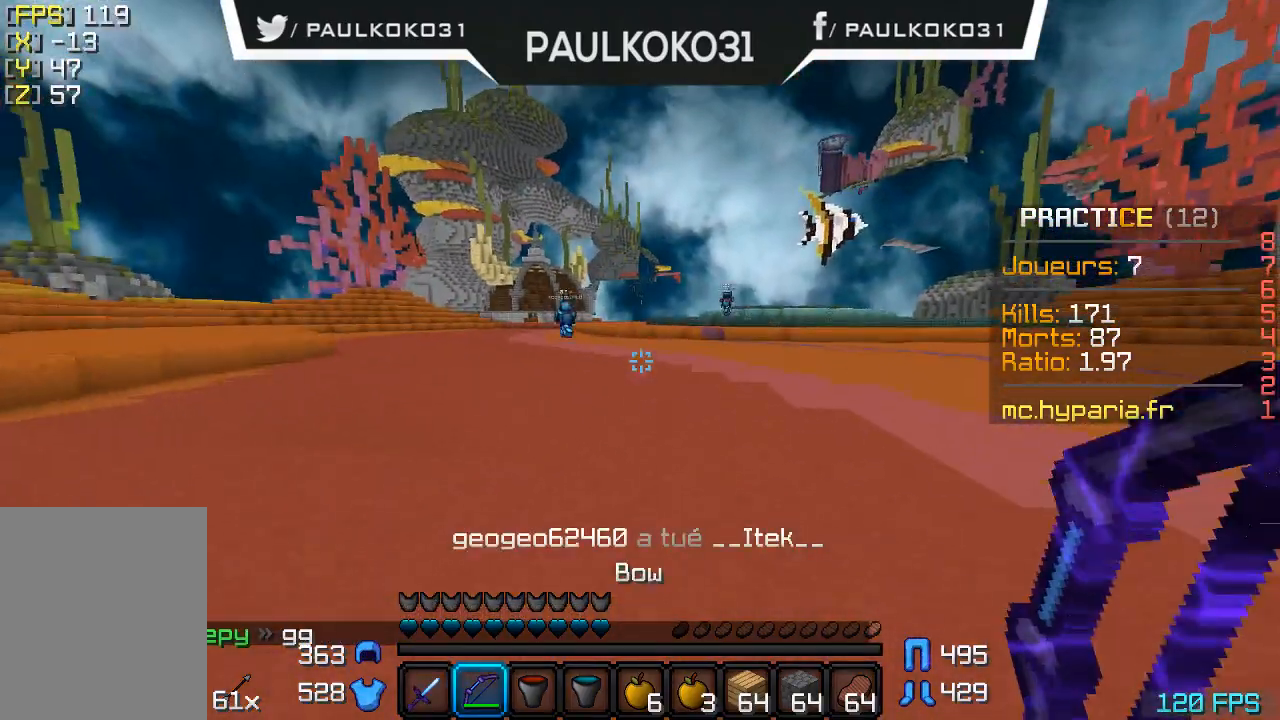
{"keys": [], "mouse": [], "events": []}
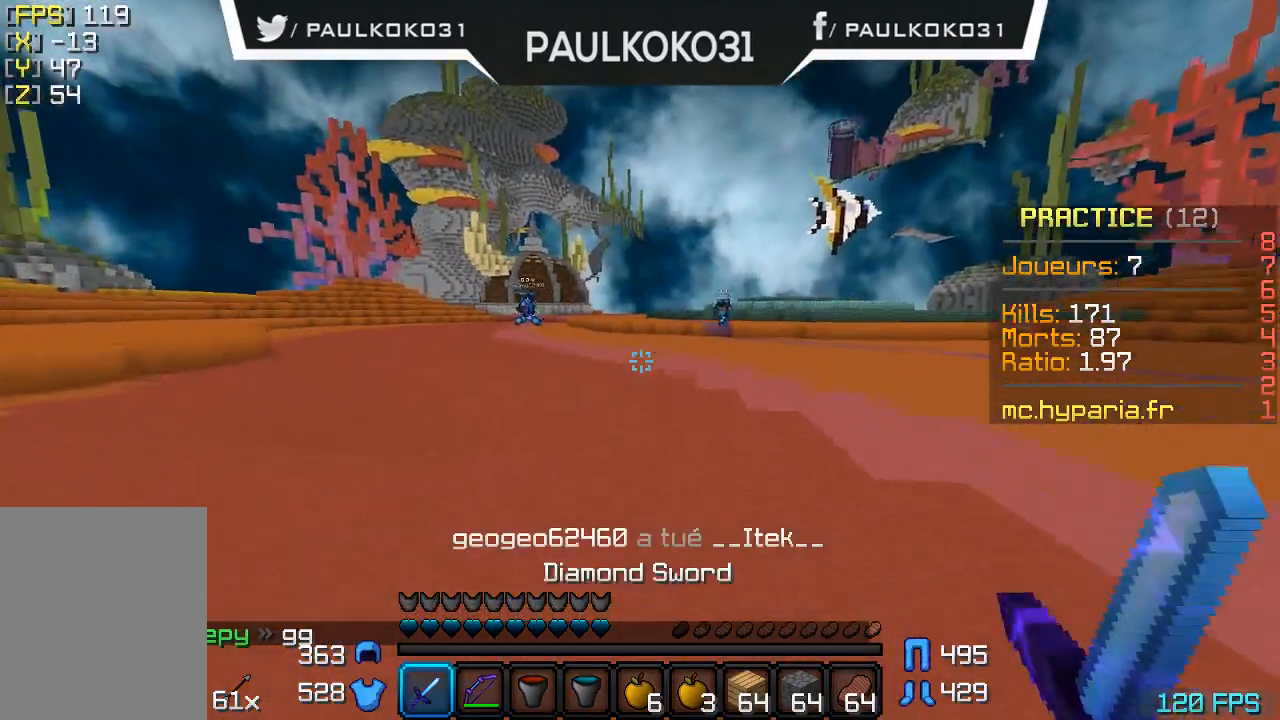
{"keys": [], "mouse": [], "events": []}
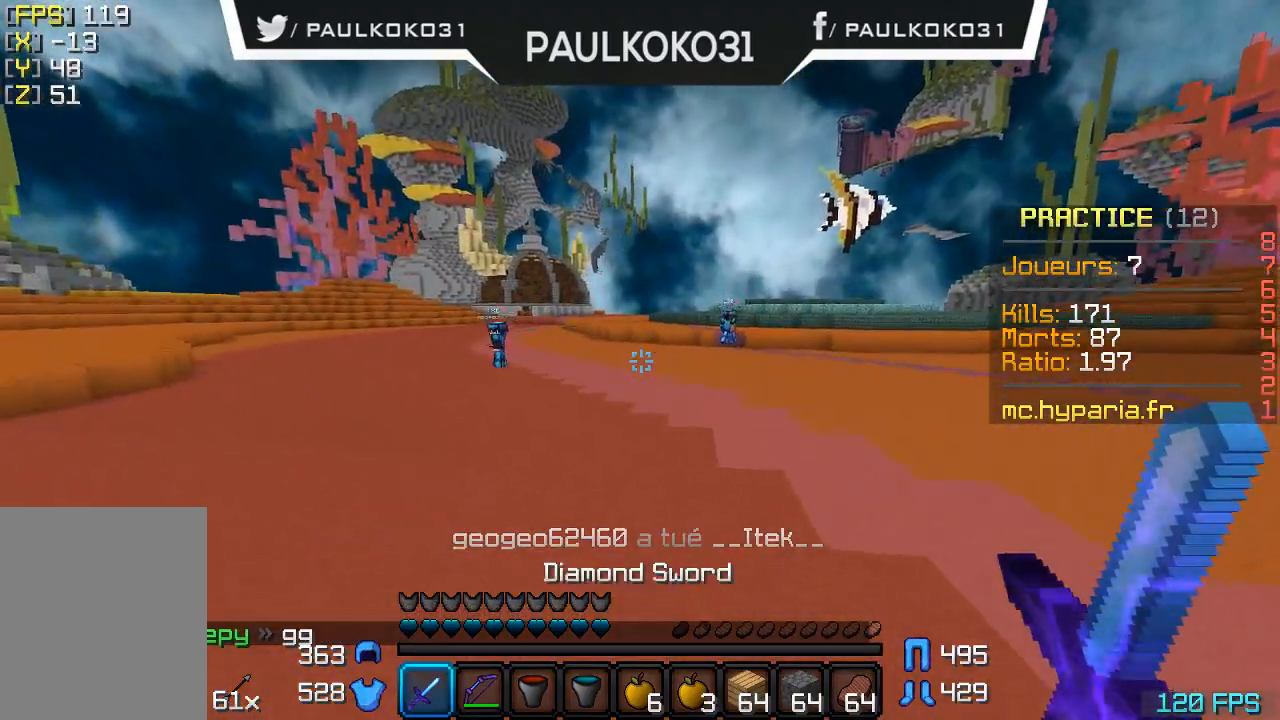
{"keys": [], "mouse": [], "events": []}
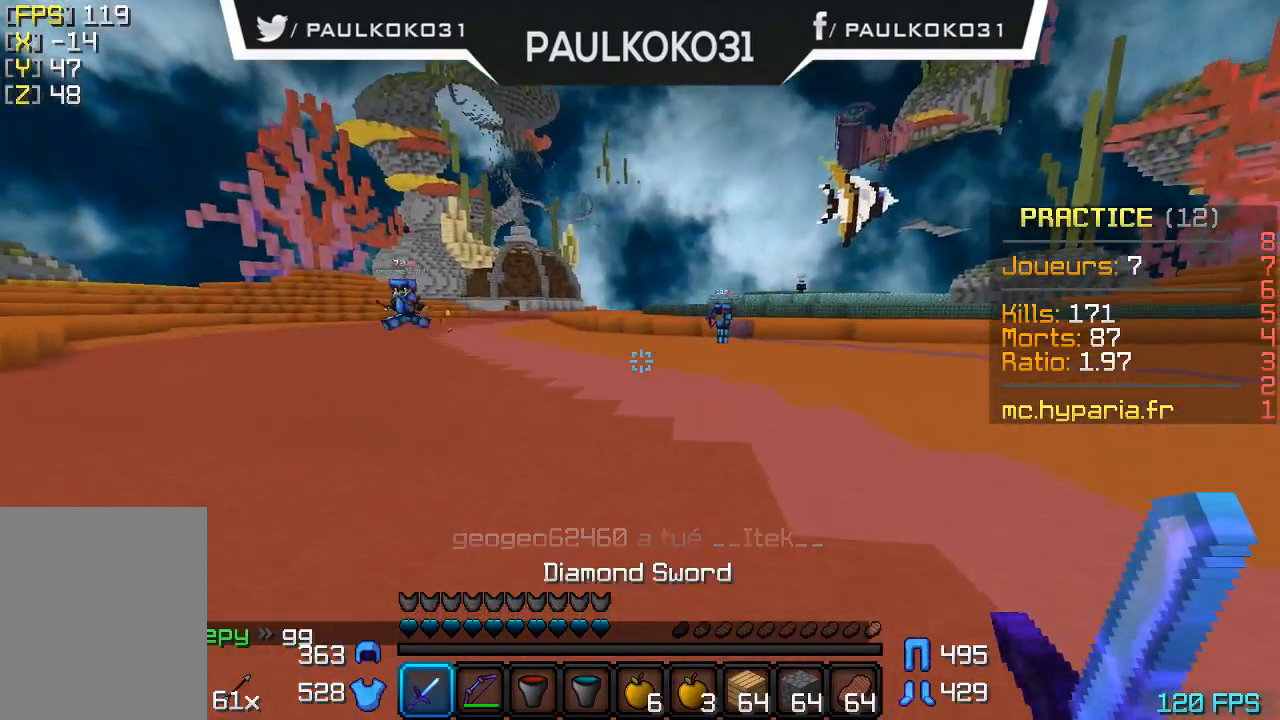
{"keys": [], "mouse": [], "events": []}
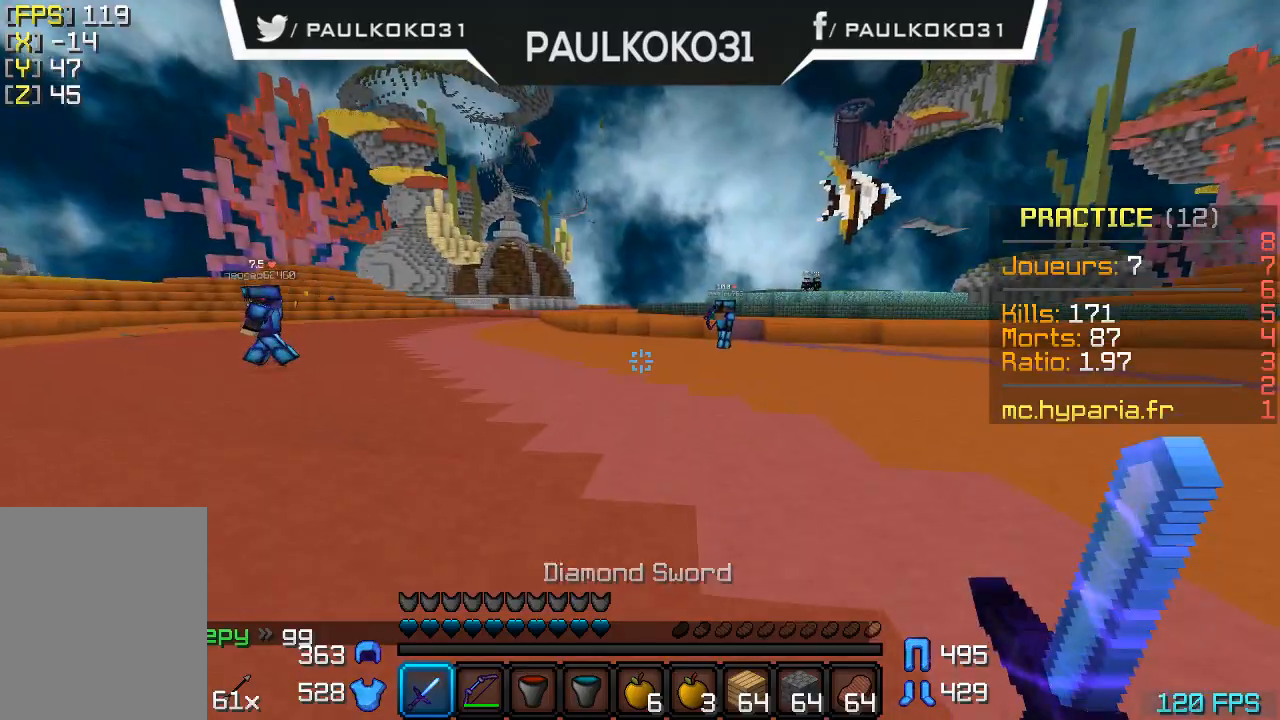
{"keys": [], "mouse": [], "events": []}
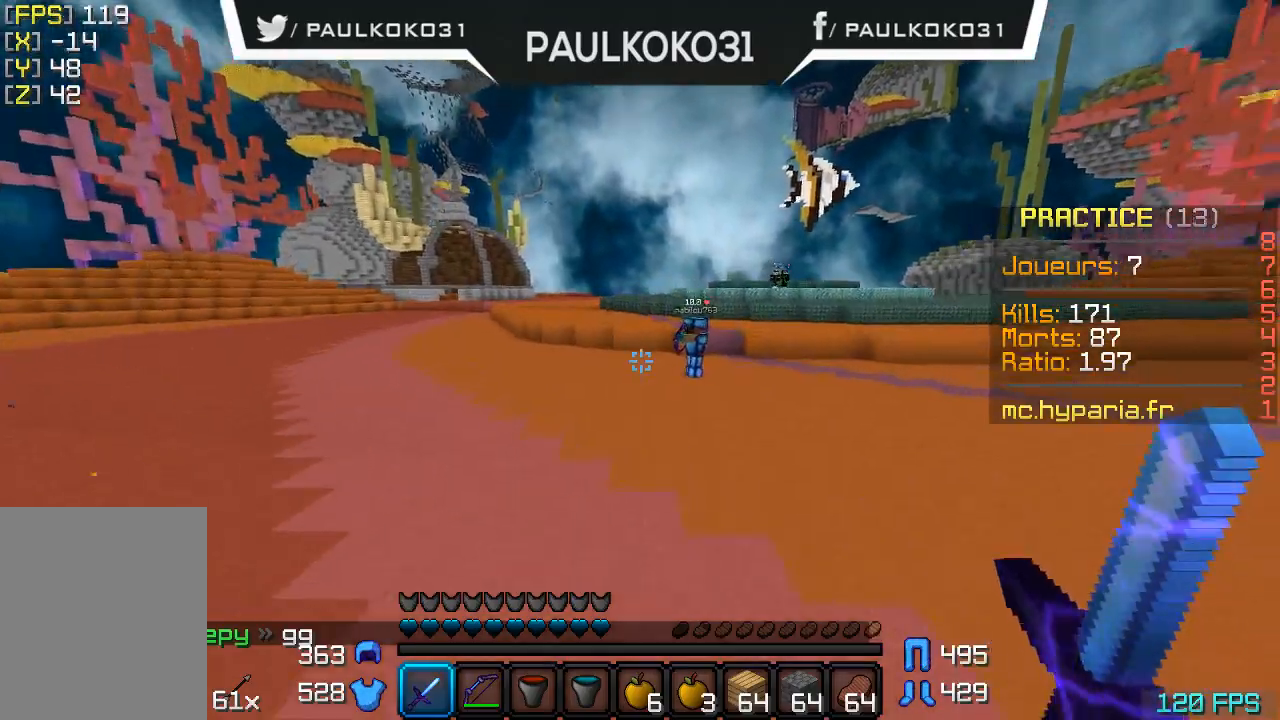
{"keys": ["d"], "mouse": [], "events": [[66, "d", "down"]]}
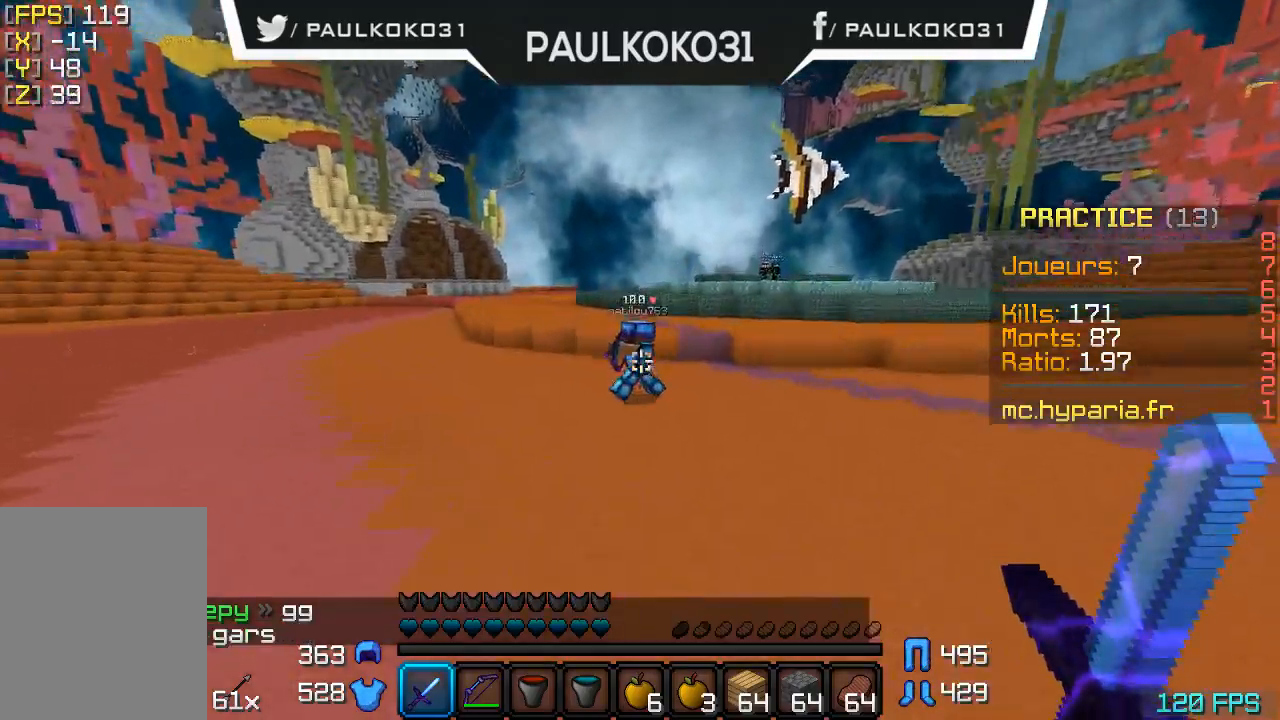
{"keys": [], "mouse": [], "events": [[200, "d", "up"]]}
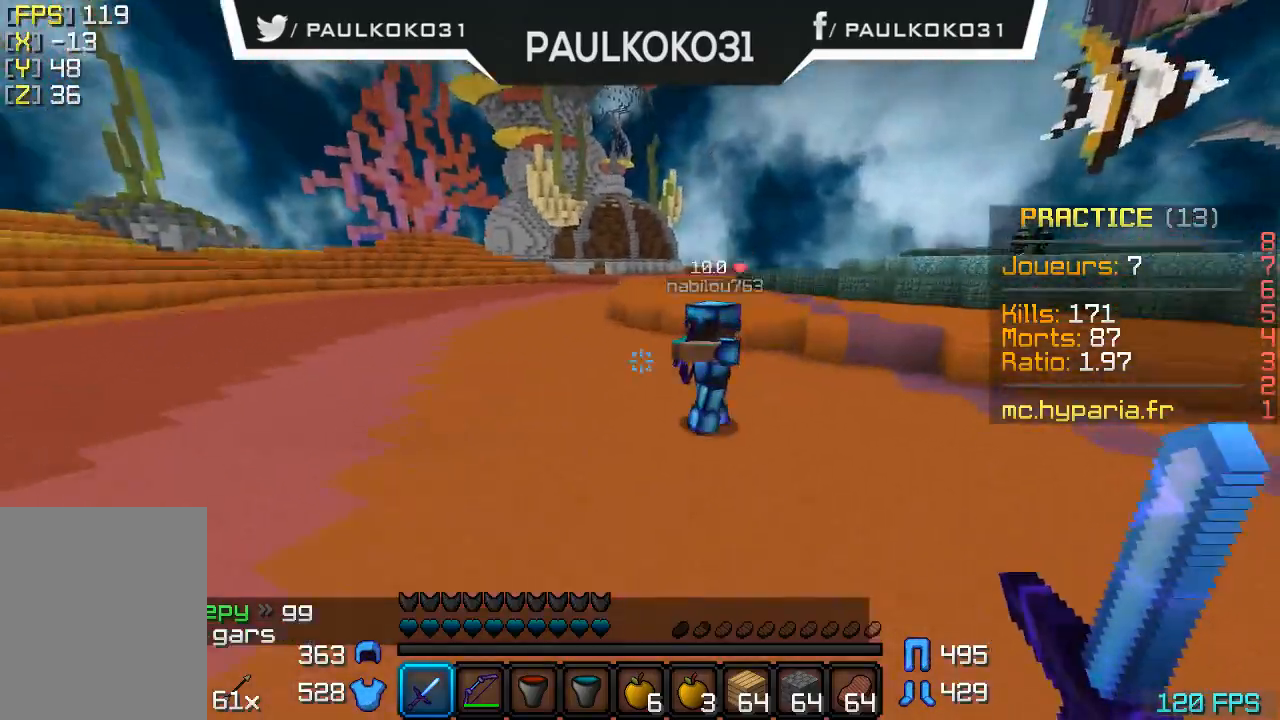
{"keys": [], "mouse": [], "events": [[266, "mouse_left", "down"], [366, "mouse_left", "up"], [400, "mouse_left", "down"], [500, "mouse_left", "up"]]}
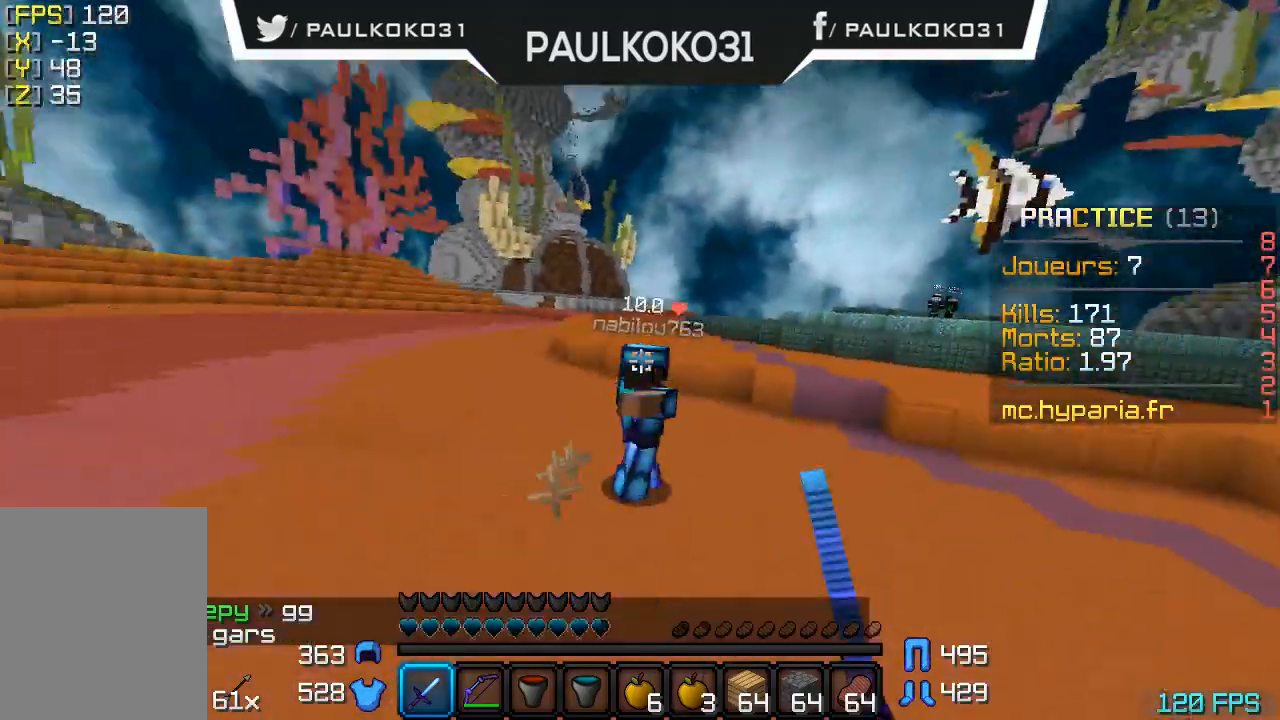
{"keys": [], "mouse": [], "events": [[66, "mouse_left", "down"], [166, "mouse_left", "up"], [200, "mouse_left", "down"], [300, "mouse_left", "up"]]}
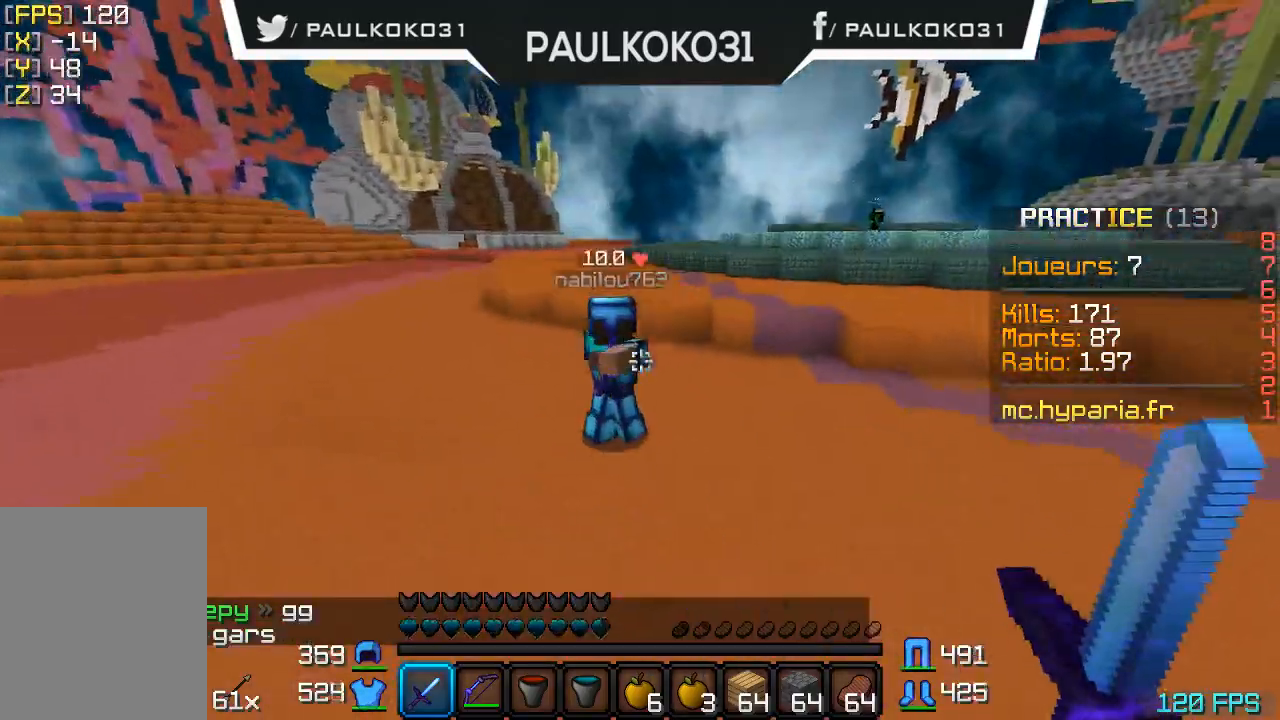
{"keys": [], "mouse": [], "events": []}
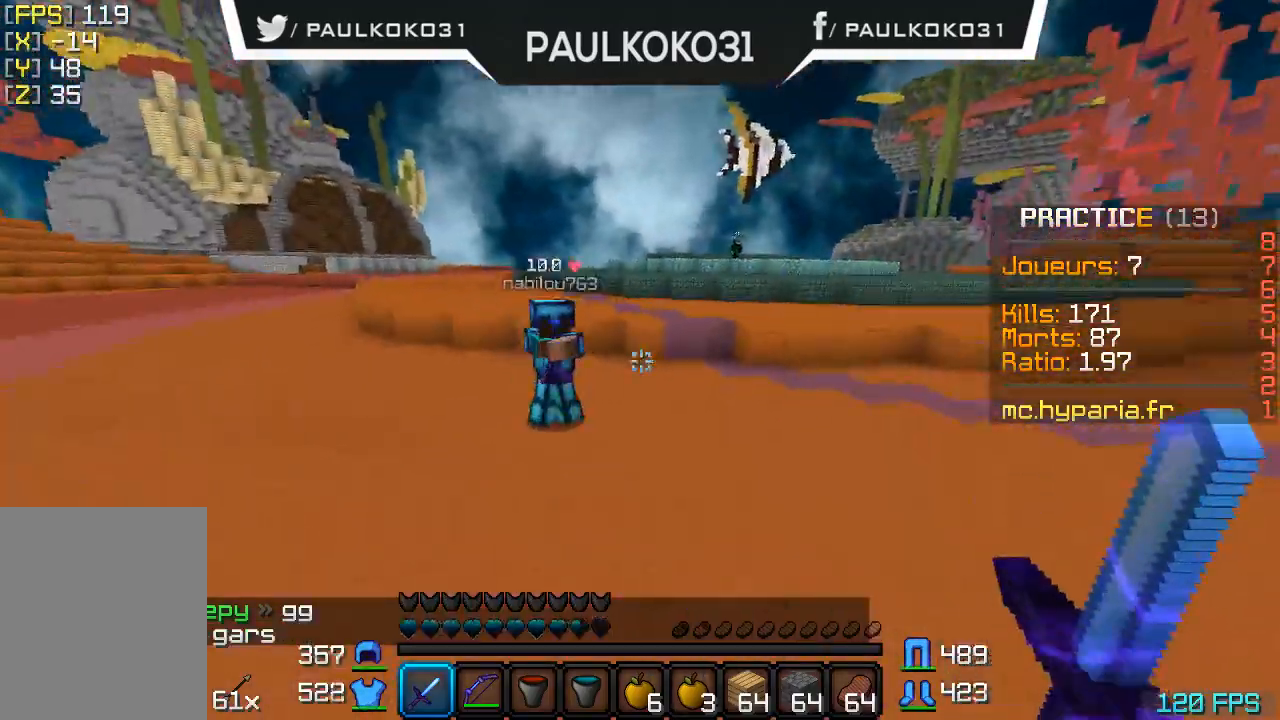
{"keys": [], "mouse": [], "events": []}
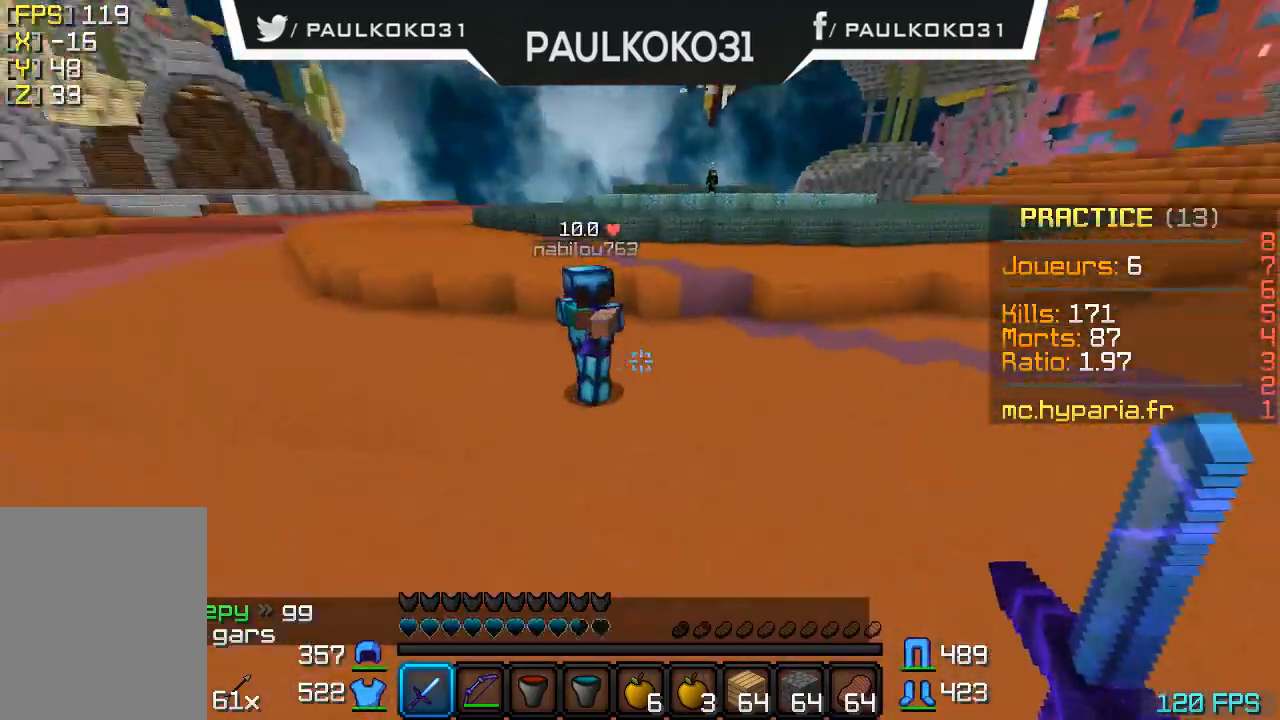
{"keys": [], "mouse": [], "events": []}
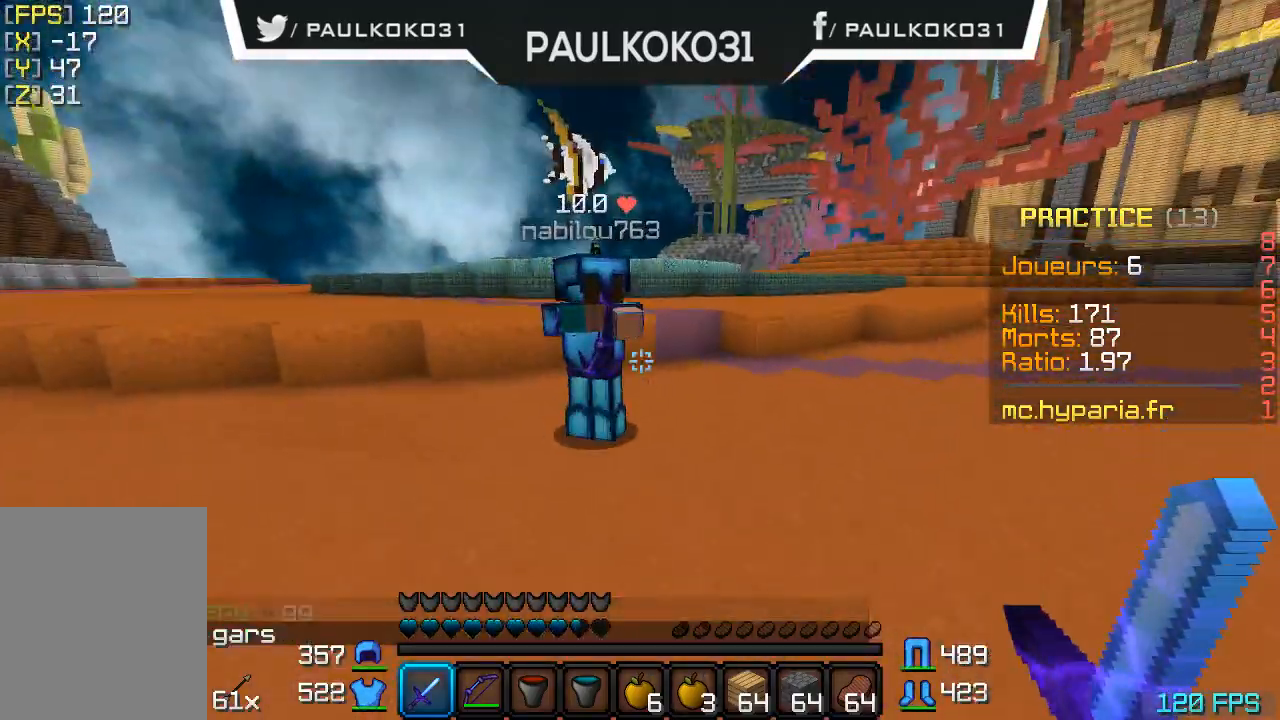
{"keys": ["d"], "mouse": ["left"], "events": [[66, "mouse_left", "down"], [200, "mouse_left", "up"], [266, "mouse_left", "down"], [300, "d", "down"], [300, "mouse_left", "up"], [366, "mouse_left", "down"], [466, "mouse_left", "up"], [500, "mouse_left", "down"]]}
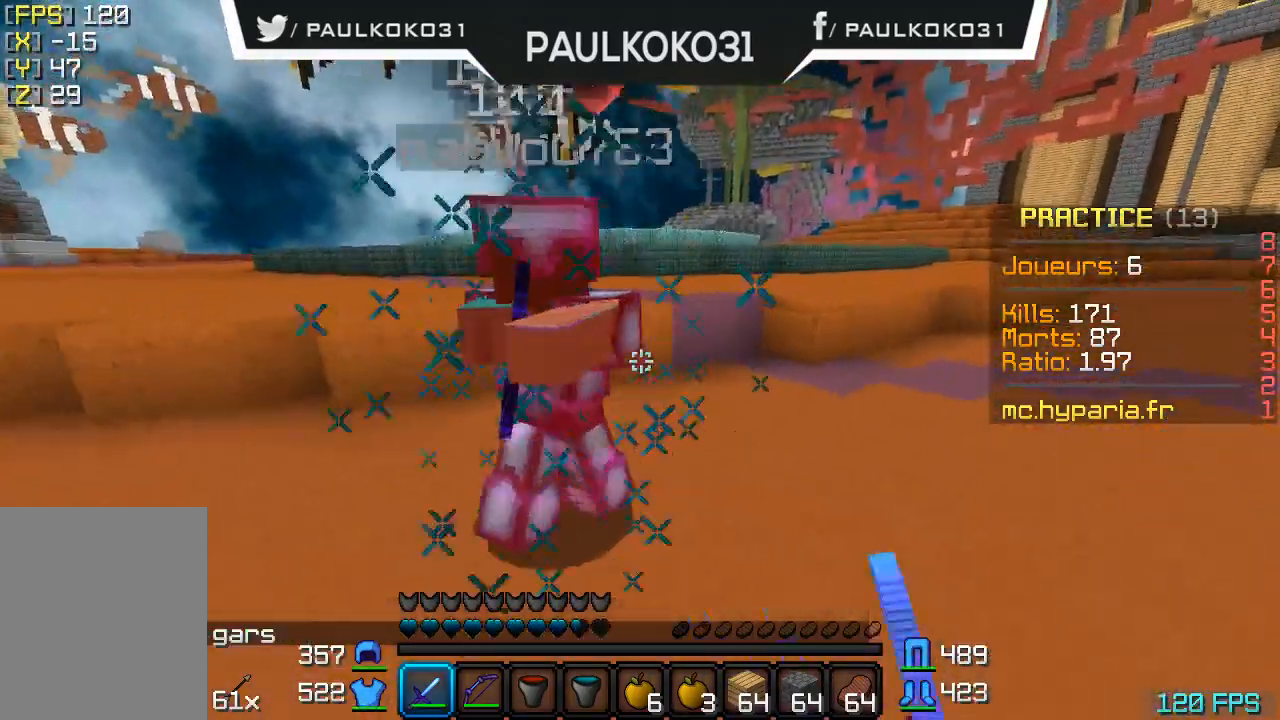
{"keys": [], "mouse": [], "events": [[66, "mouse_left", "up"], [100, "mouse_left", "down"], [166, "mouse_left", "up"], [200, "mouse_left", "down"], [300, "mouse_left", "up"], [500, "d", "up"]]}
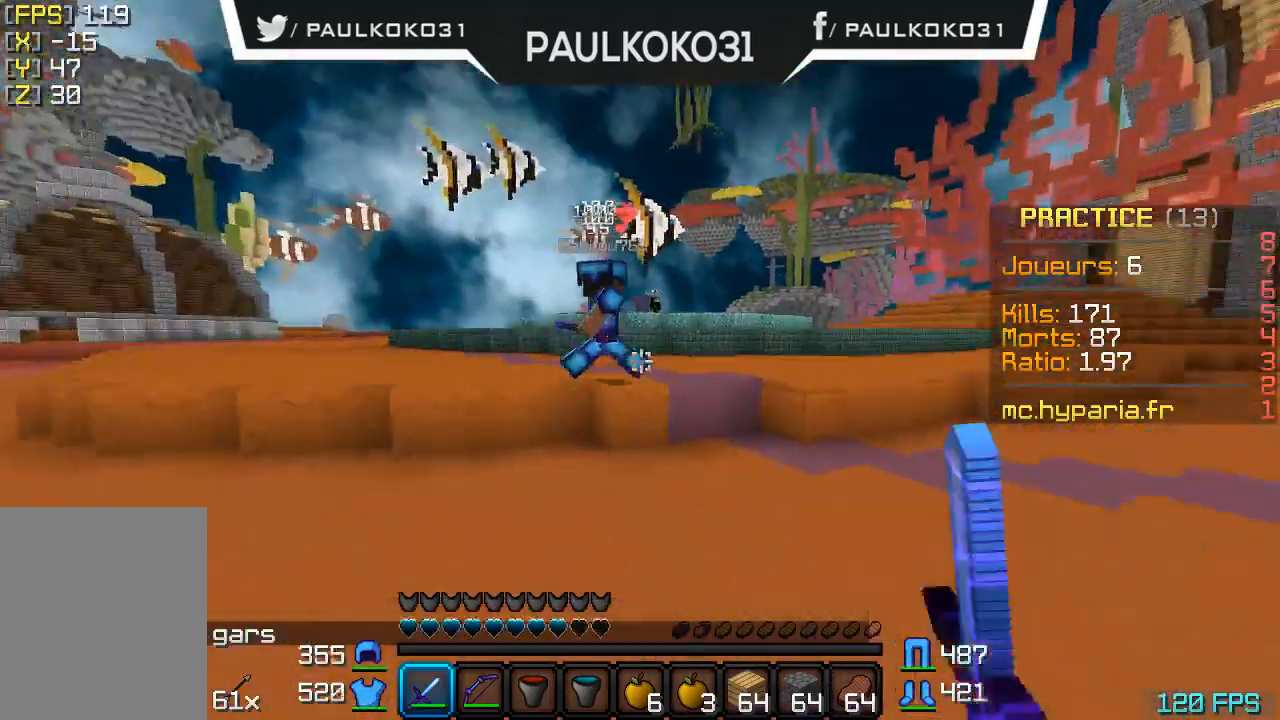
{"keys": [], "mouse": ["left"], "events": [[366, "mouse_left", "down"], [433, "mouse_left", "up"], [500, "mouse_left", "down"]]}
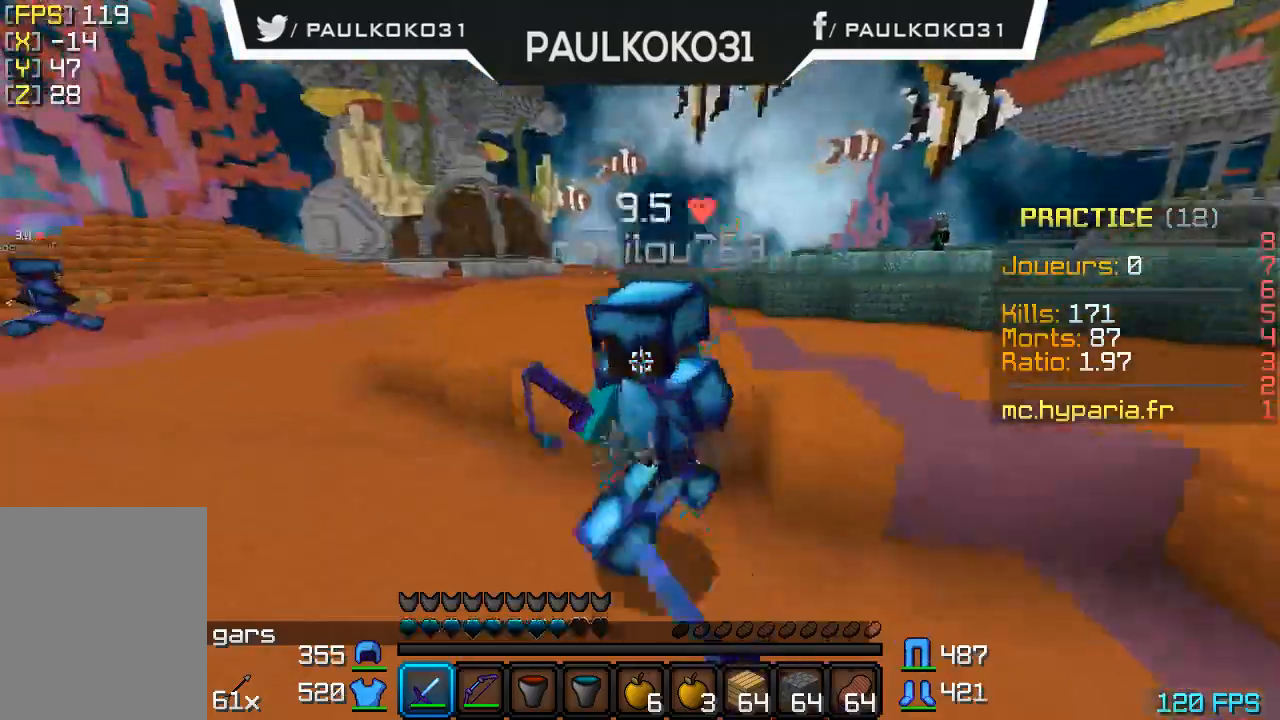
{"keys": [], "mouse": ["left"], "events": [[100, "mouse_left", "up"], [166, "mouse_left", "down"], [200, "mouse_left", "up"], [400, "mouse_left", "down"], [433, "mouse_left", "up"], [500, "mouse_left", "down"]]}
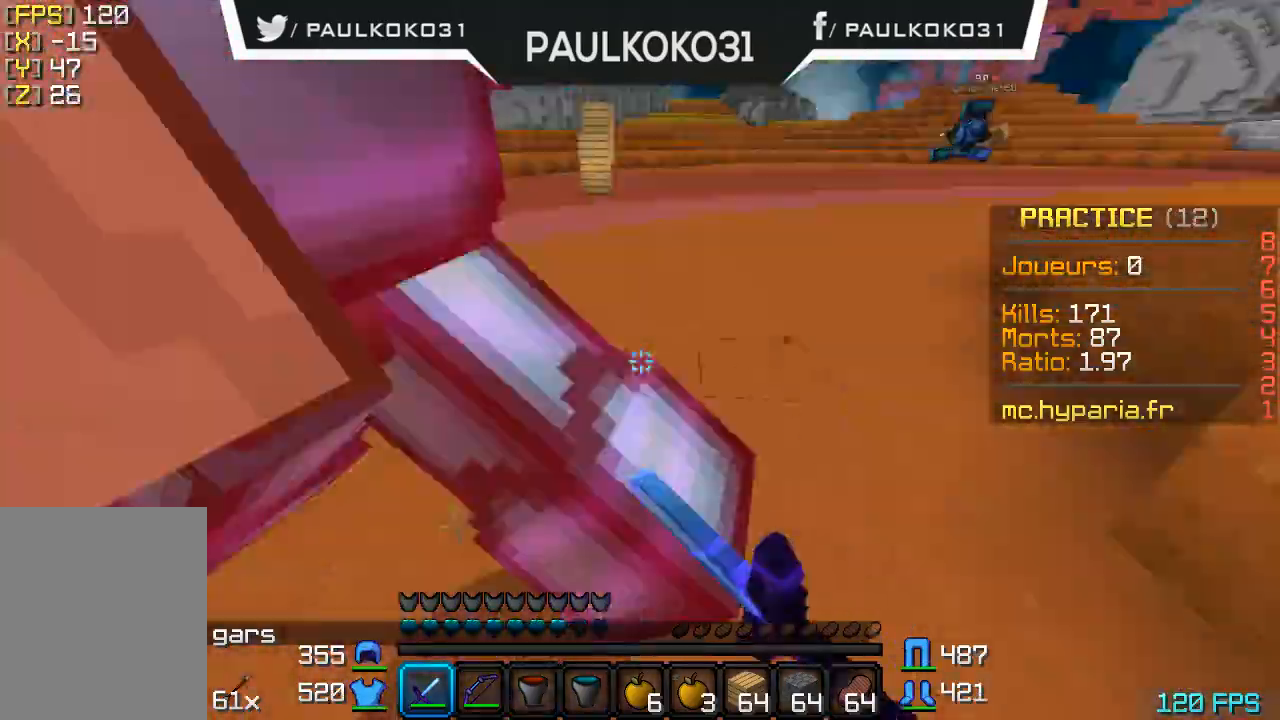
{"keys": [], "mouse": [], "events": [[100, "mouse_left", "up"], [166, "mouse_left", "down"], [233, "mouse_left", "up"], [300, "mouse_left", "down"], [333, "mouse_left", "up"], [433, "mouse_left", "down"], [500, "mouse_left", "up"]]}
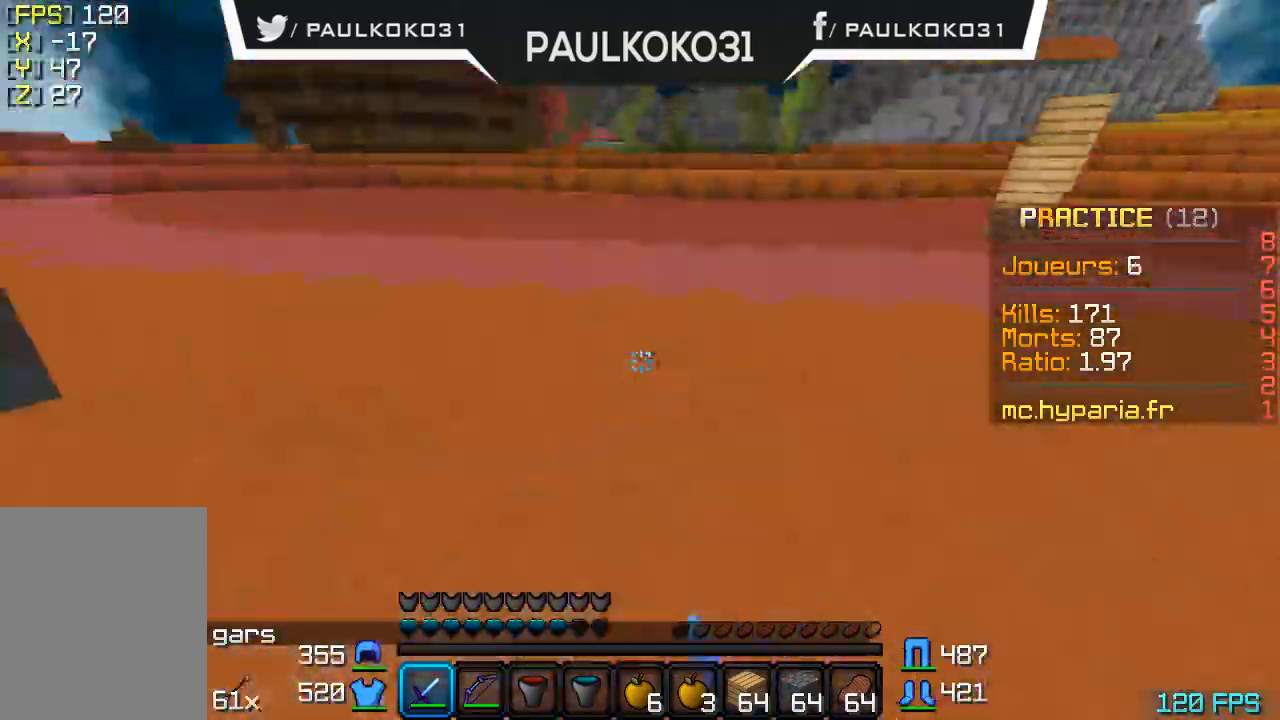
{"keys": [], "mouse": ["left"], "events": [[33, "mouse_left", "down"], [166, "mouse_left", "up"], [200, "mouse_left", "down"], [300, "mouse_left", "up"], [400, "mouse_left", "down"], [433, "mouse_left", "up"], [500, "mouse_left", "down"]]}
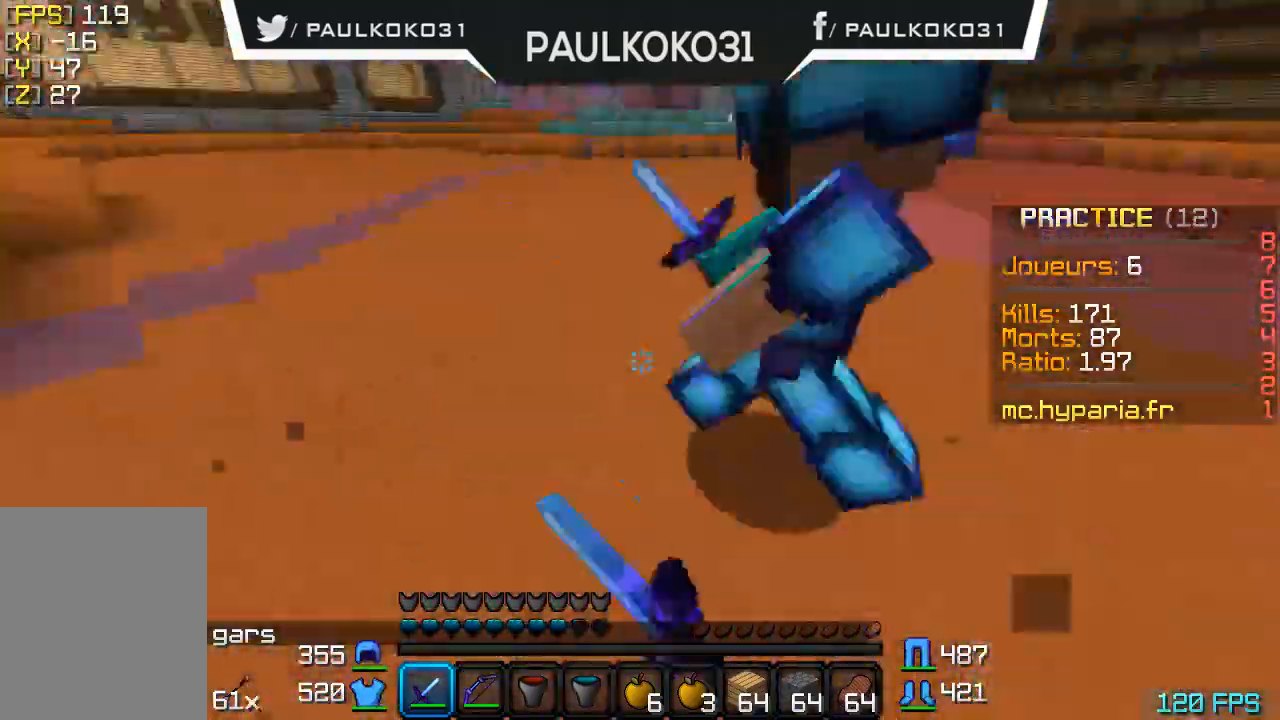
{"keys": [], "mouse": [], "events": [[100, "mouse_left", "up"], [133, "mouse_left", "down"], [233, "mouse_left", "up"], [300, "mouse_left", "down"], [333, "mouse_left", "up"], [433, "mouse_left", "down"], [500, "mouse_left", "up"]]}
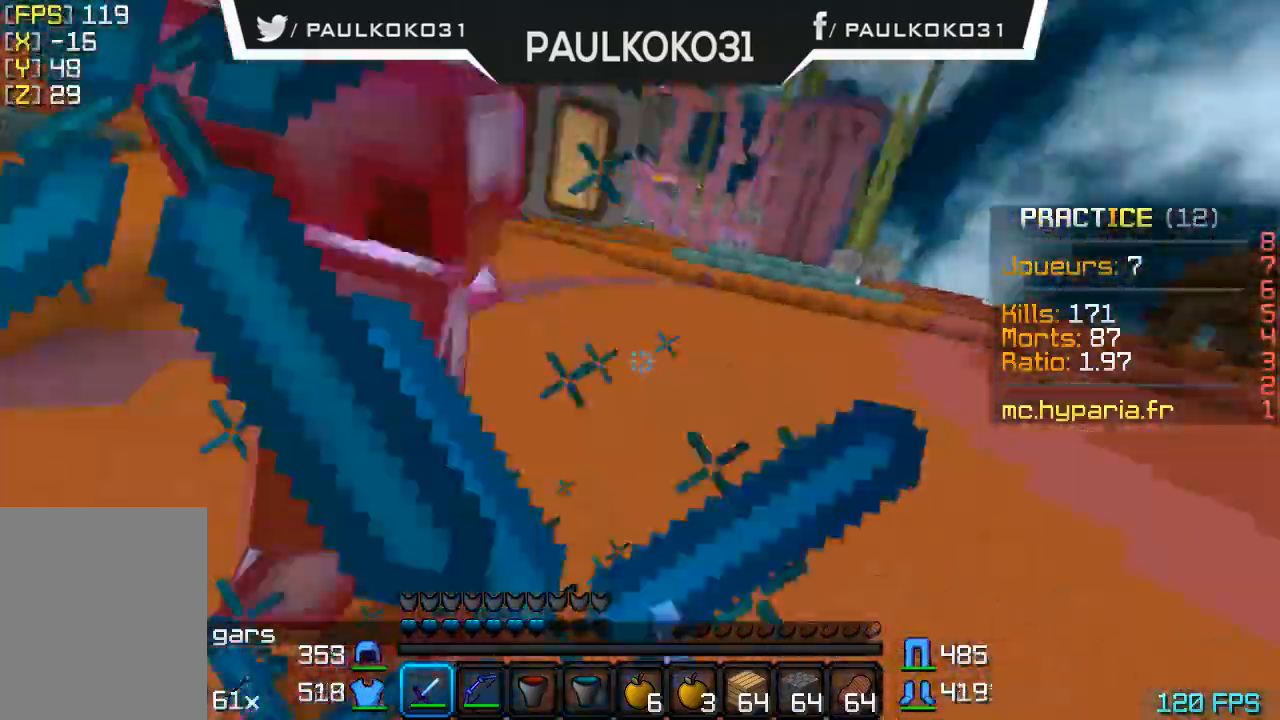
{"keys": [], "mouse": ["left"], "events": [[100, "mouse_left", "down"], [133, "mouse_left", "up"], [233, "mouse_left", "down"], [300, "mouse_left", "up"], [500, "mouse_left", "down"]]}
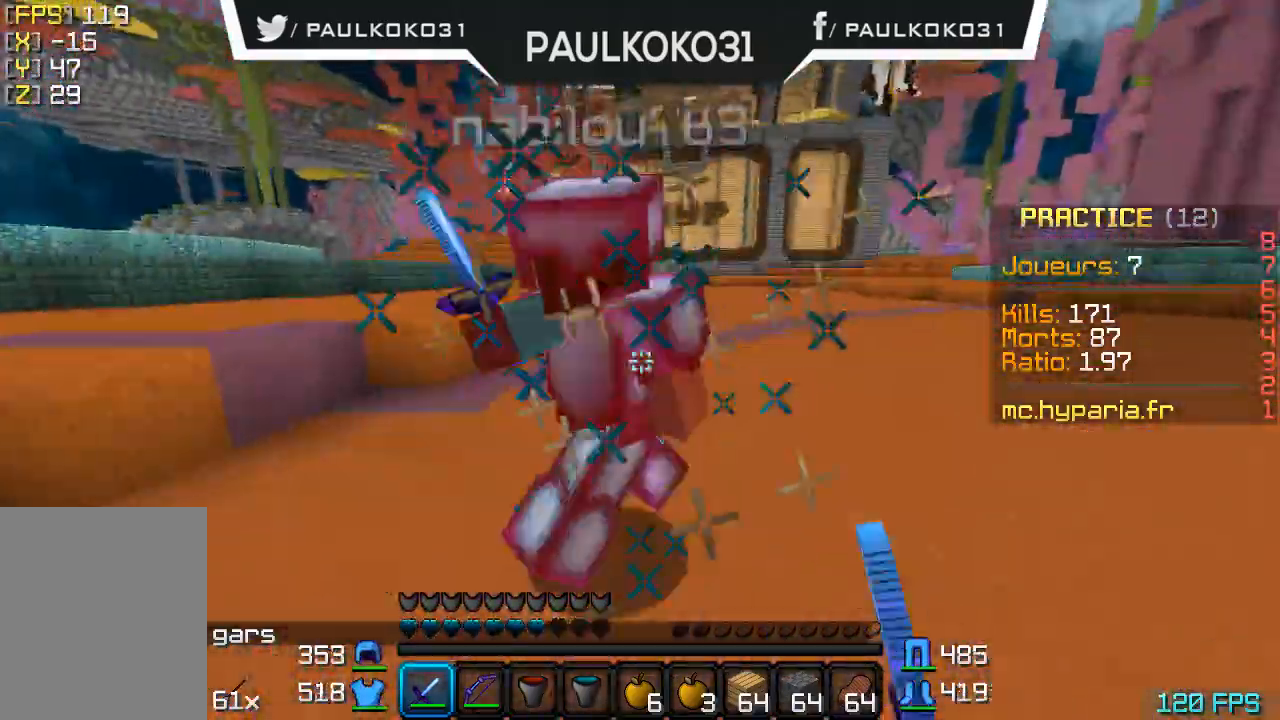
{"keys": [], "mouse": [], "events": [[33, "mouse_left", "up"], [133, "mouse_left", "down"], [200, "mouse_left", "up"], [300, "mouse_left", "down"], [333, "mouse_left", "up"], [400, "mouse_left", "down"], [500, "mouse_left", "up"]]}
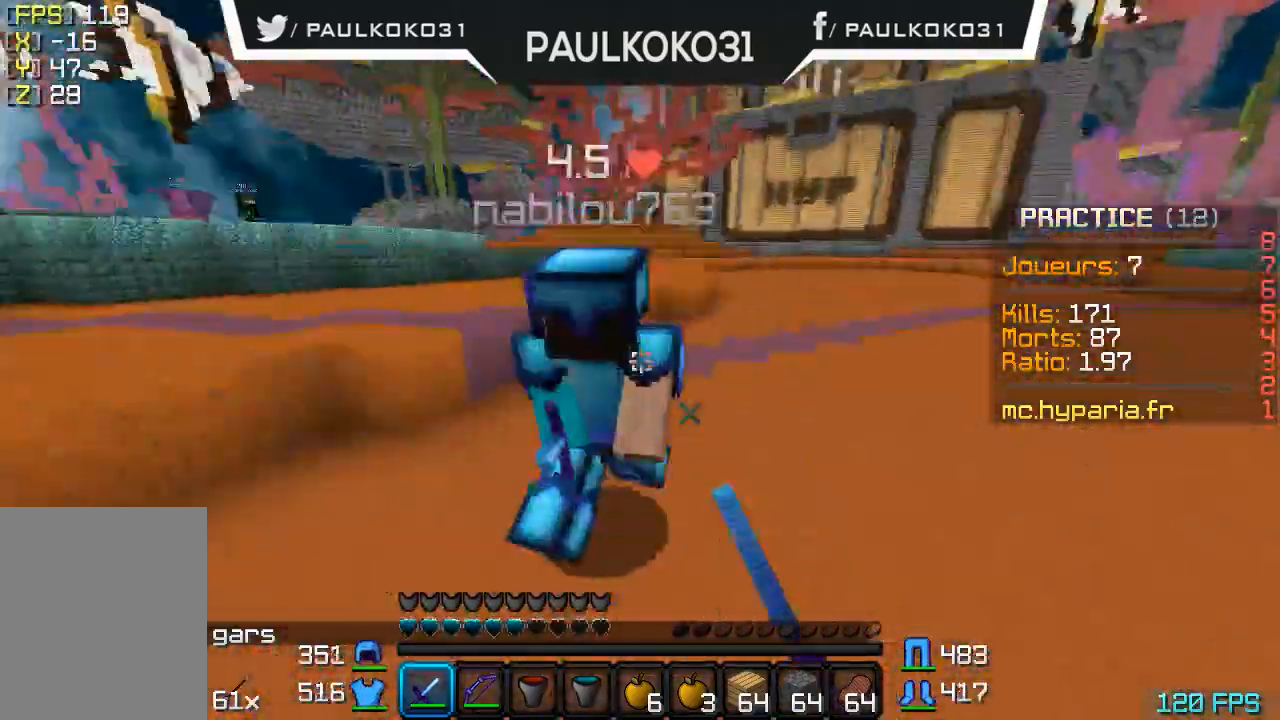
{"keys": [], "mouse": ["left"], "events": [[33, "mouse_left", "down"], [133, "mouse_left", "up"], [200, "mouse_left", "down"], [233, "mouse_left", "up"], [333, "mouse_left", "down"], [400, "mouse_left", "up"], [500, "mouse_left", "down"]]}
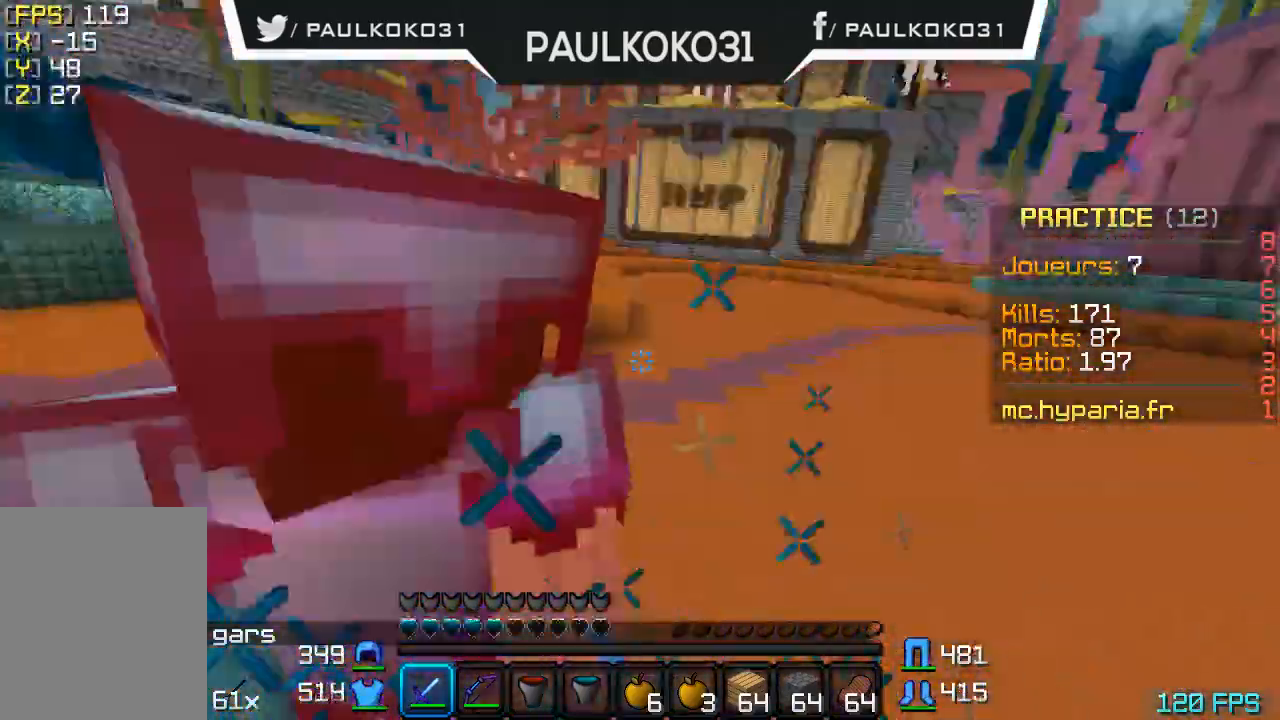
{"keys": [], "mouse": ["left"], "events": [[33, "mouse_left", "up"], [133, "mouse_left", "down"], [200, "mouse_left", "up"], [300, "mouse_left", "down"], [333, "mouse_left", "up"], [433, "mouse_left", "down"]]}